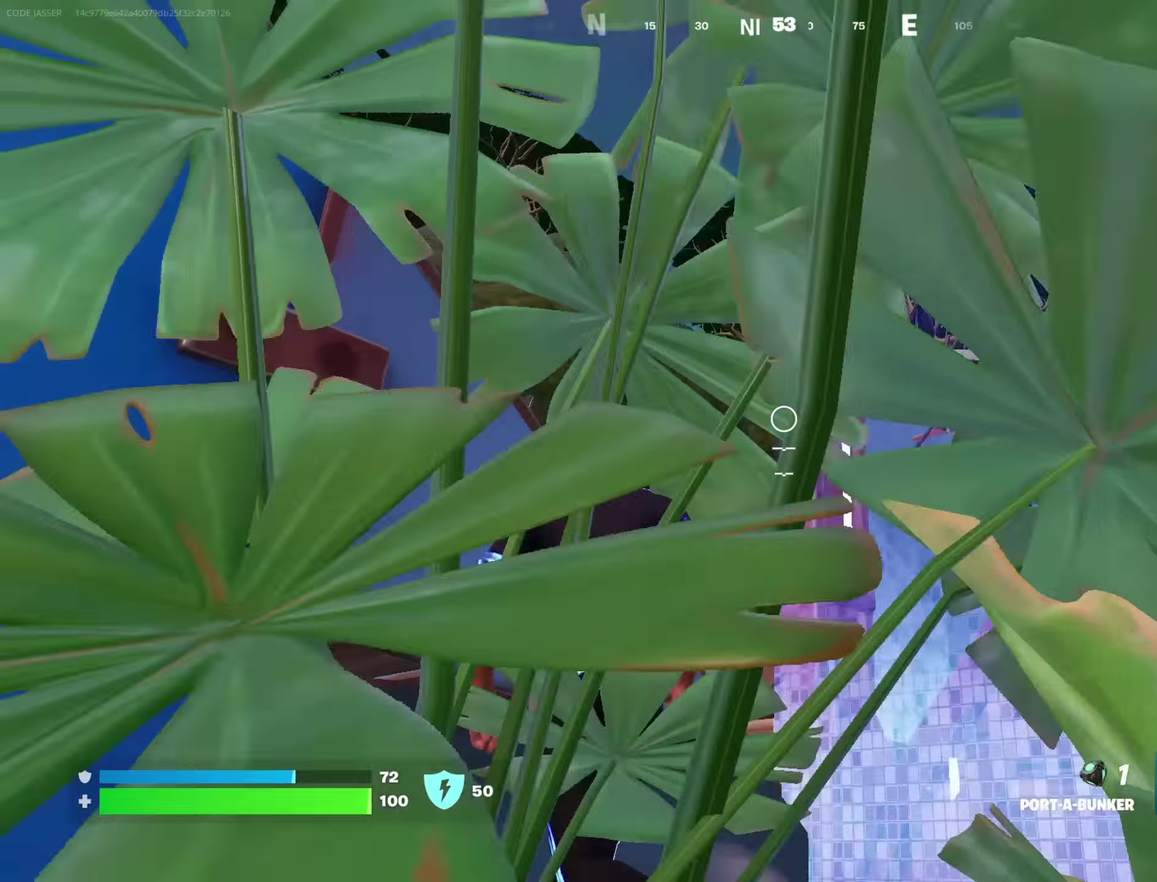
Gameplay with a controller (PlayStation layout); each line is a JSON object with the inputs held at the frame after it (dt_ms = milliseconds from this image to that frame). "events" lists button and stick changes between this image and that frame as [ms after this image, input, new state], when the widget could be followed in between. This document gives stick clicks only as held states, not as events.
{"dt_ms": 250, "buttons": [], "left_stick": "down-right", "right_stick": "center", "events": [[66, "left_stick", "down-left"], [216, "left_stick", "down-right"]]}
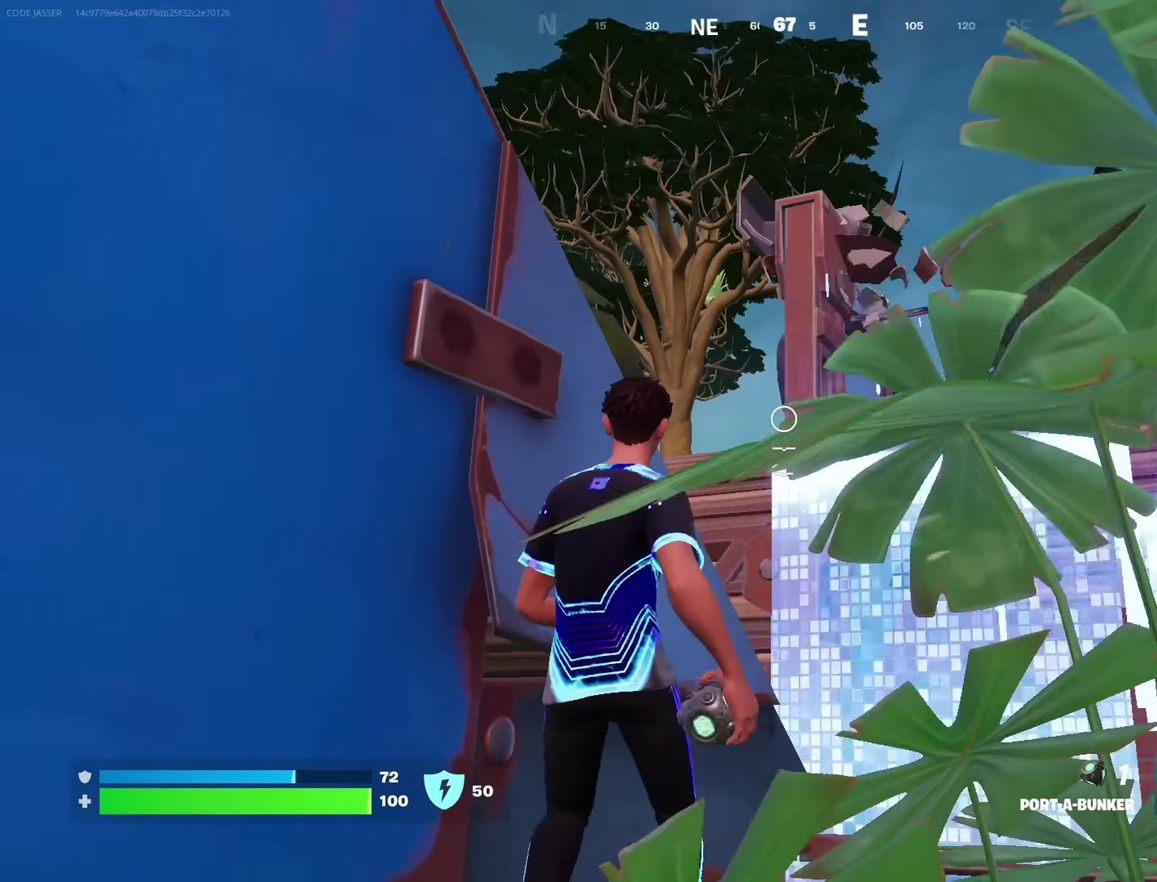
{"dt_ms": 650, "buttons": [], "left_stick": "up-right", "right_stick": "center", "events": [[83, "left_stick", "right"], [333, "left_stick", "up-right"]]}
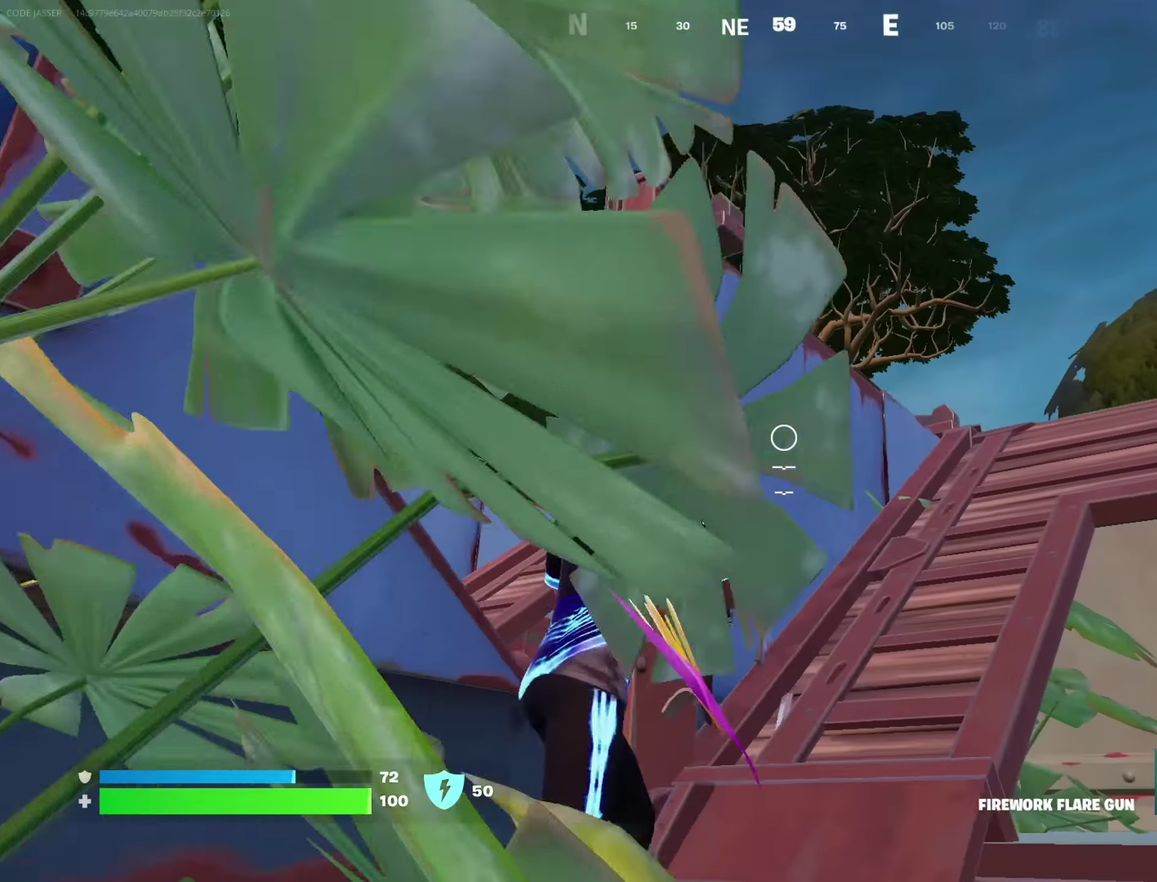
{"dt_ms": 350, "buttons": [], "left_stick": "up-left", "right_stick": "center", "events": [[117, "left_stick", "up"], [167, "CROSS", "down"], [167, "left_stick", "up-right"], [250, "CROSS", "up"], [250, "left_stick", "up"], [333, "left_stick", "up-left"]]}
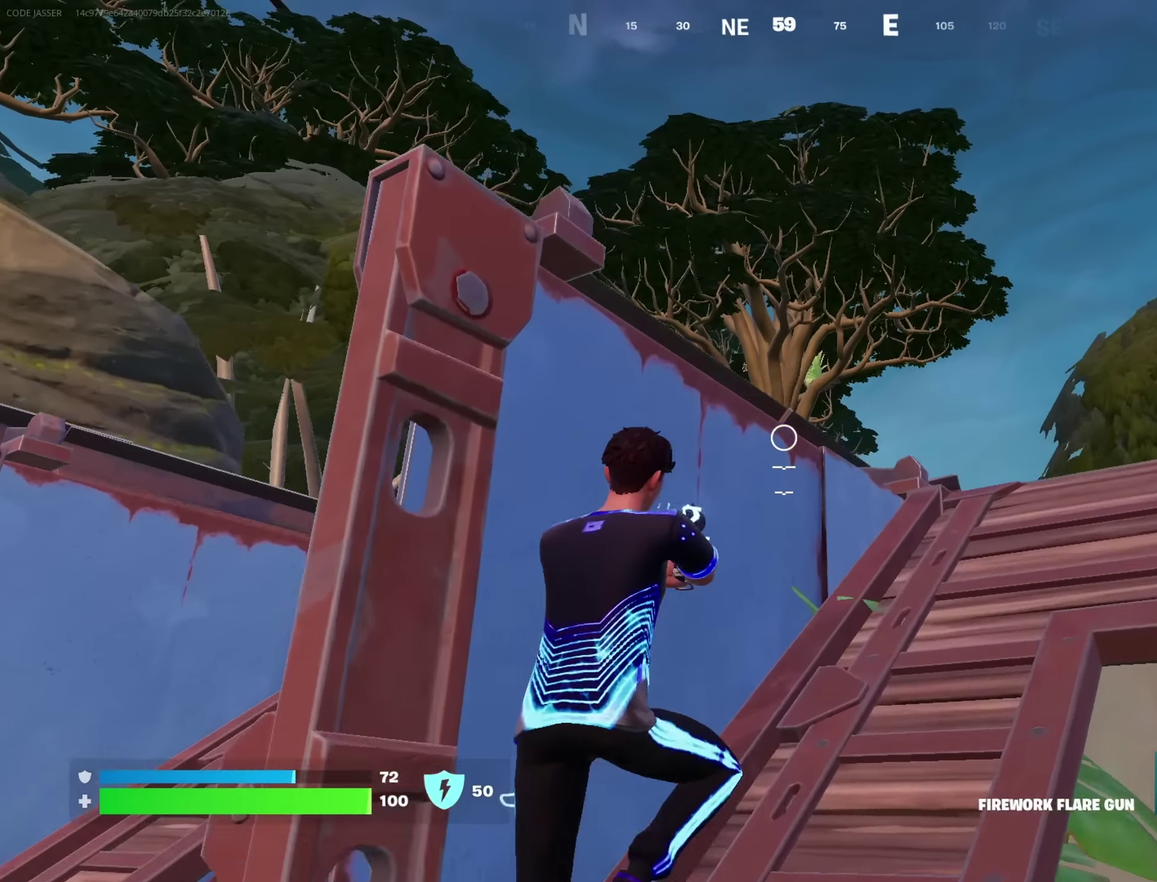
{"dt_ms": 550, "buttons": [], "left_stick": "up", "right_stick": "center"}
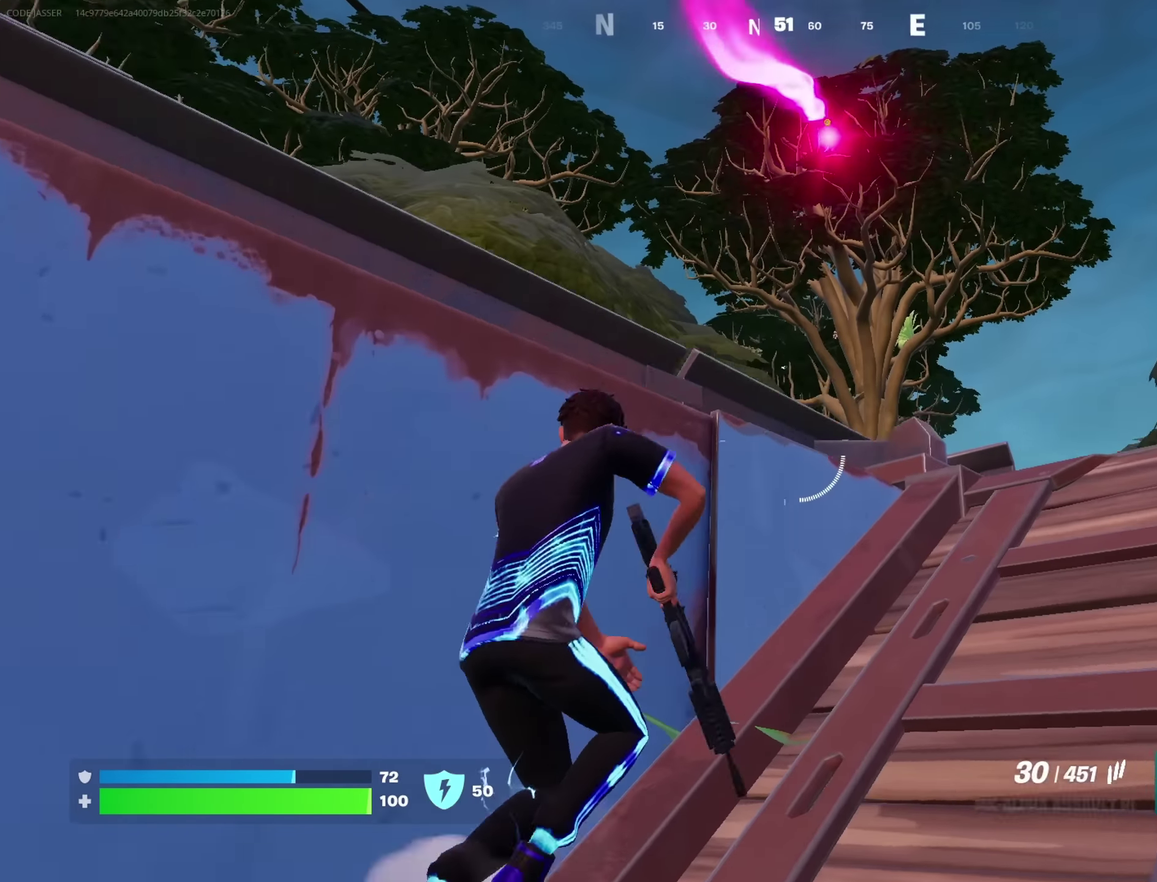
{"dt_ms": 450, "buttons": [], "left_stick": "left", "right_stick": "center", "events": [[133, "left_stick", "down-left"], [417, "left_stick", "left"]]}
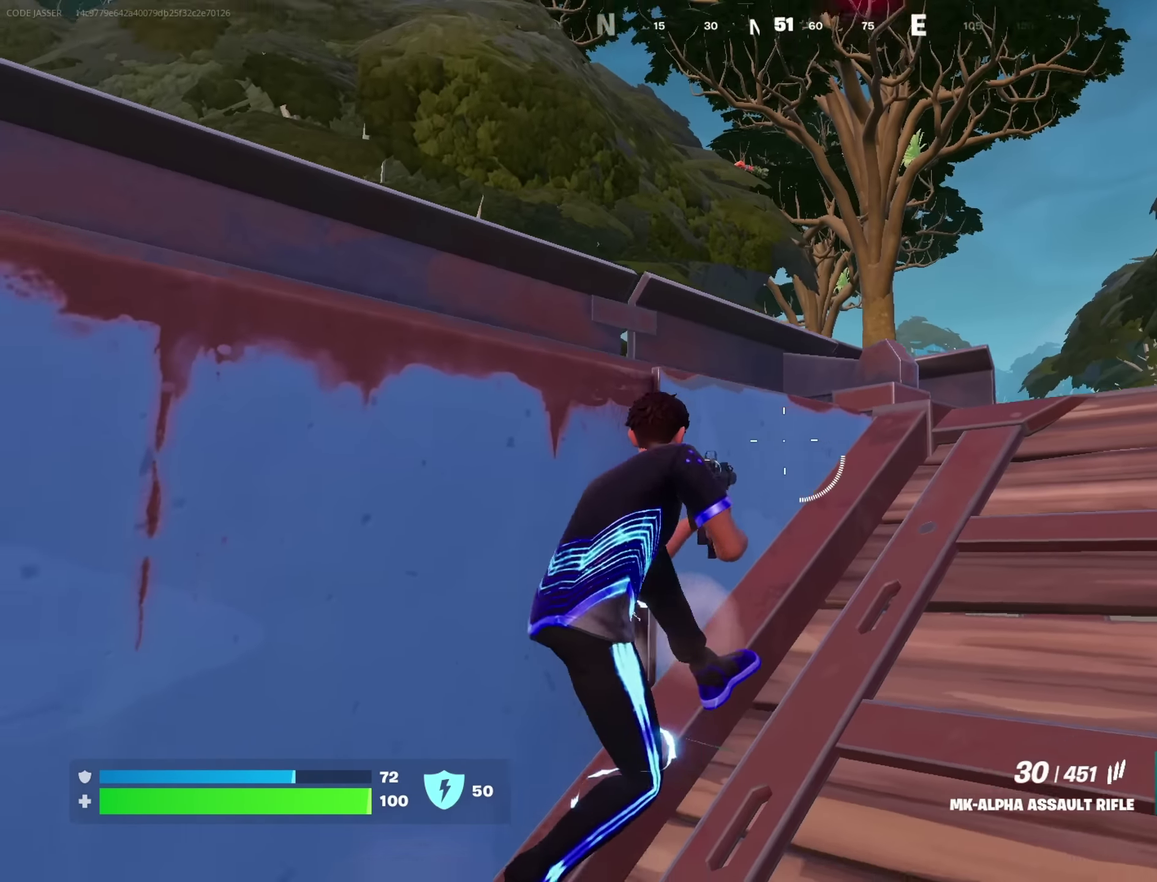
{"dt_ms": 350, "buttons": [], "left_stick": "center", "right_stick": "center", "events": [[17, "right_stick", "up-right"], [67, "left_stick", "center"], [67, "right_stick", "center"]]}
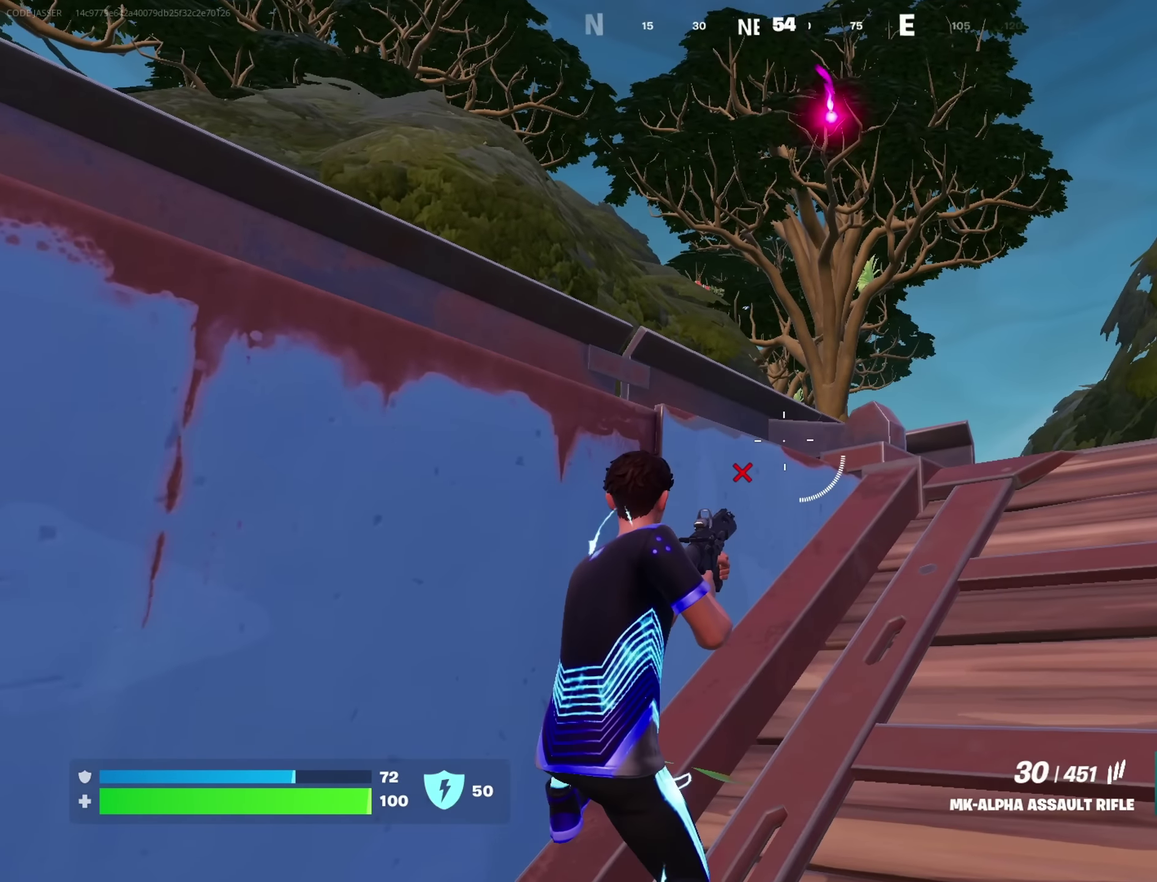
{"dt_ms": 650, "buttons": [], "left_stick": "center", "right_stick": "center", "events": []}
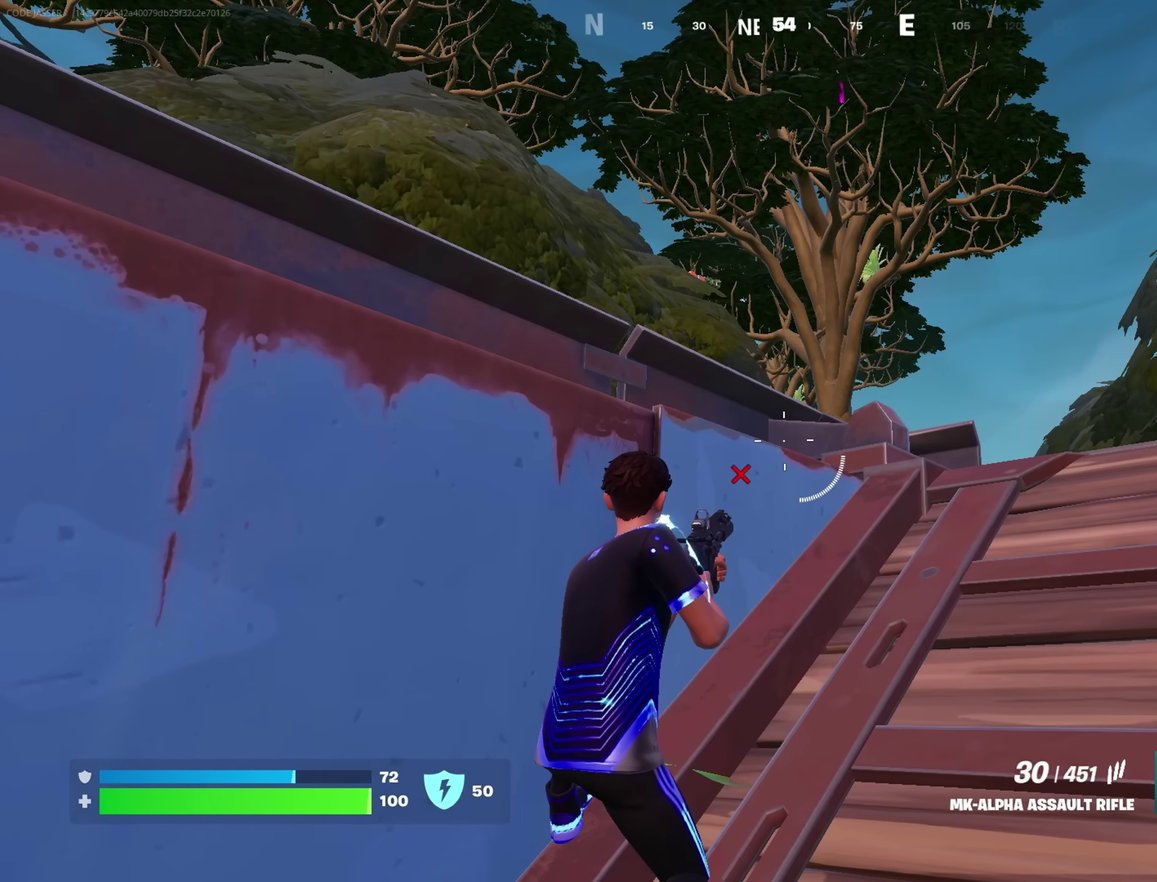
{"dt_ms": 650, "buttons": ["L2"], "left_stick": "up-right", "right_stick": "center"}
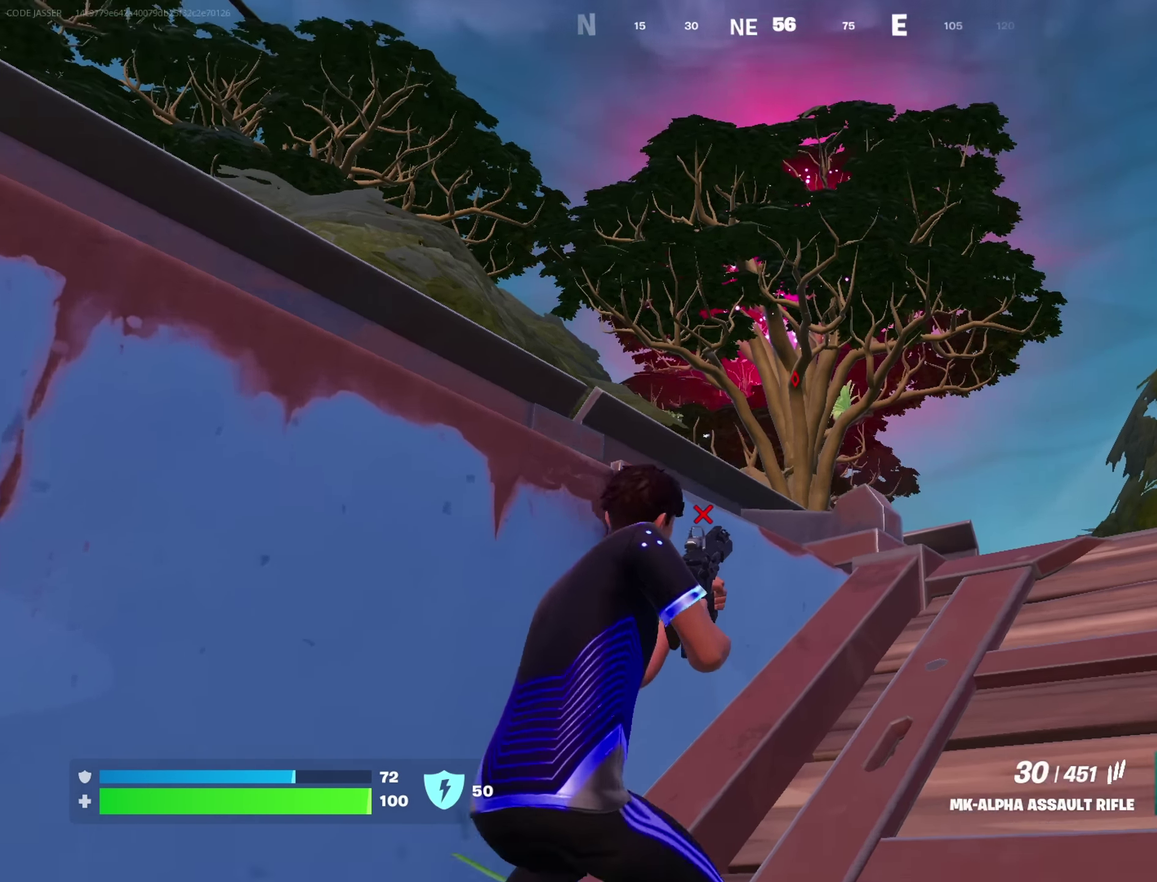
{"dt_ms": 350, "buttons": ["L2"], "left_stick": "up-right", "right_stick": "center", "events": [[200, "right_stick", "up"], [317, "right_stick", "center"]]}
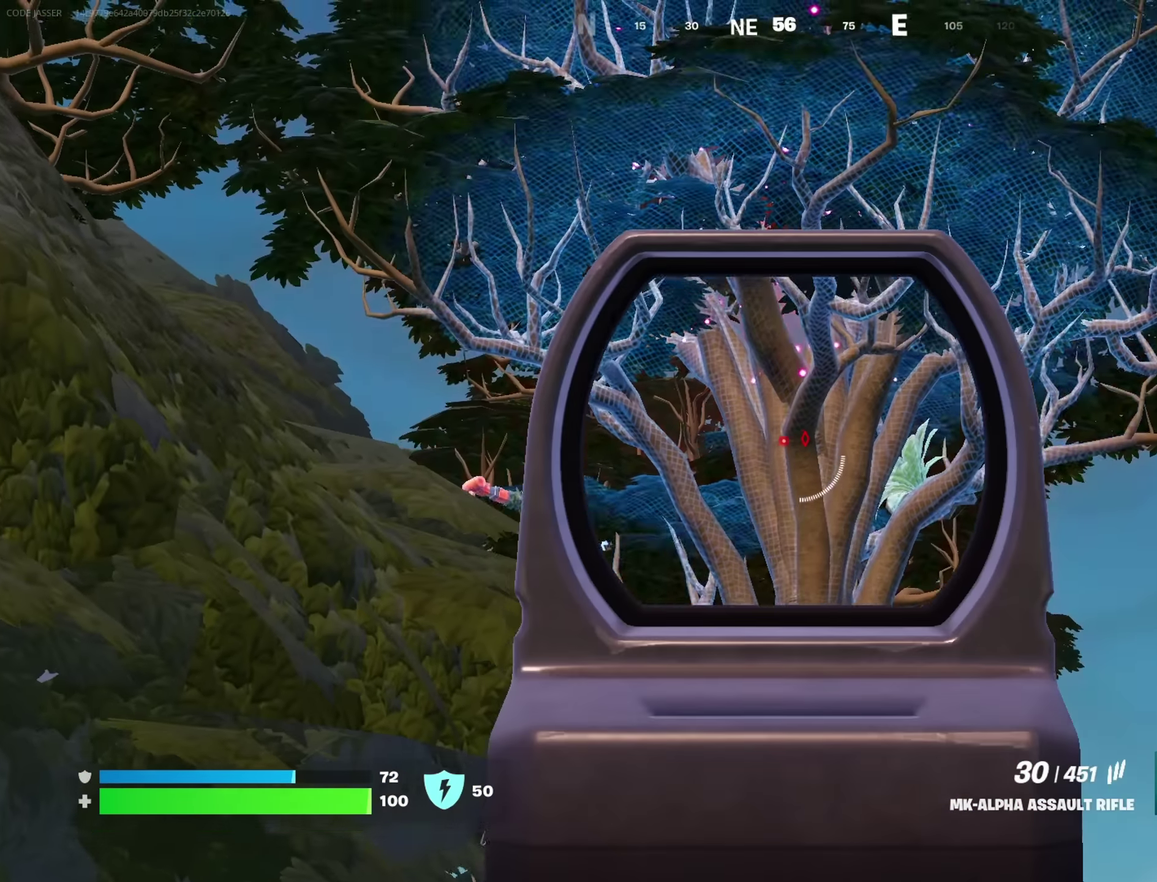
{"dt_ms": 550, "buttons": ["L2", "R2"], "left_stick": "center", "right_stick": "down"}
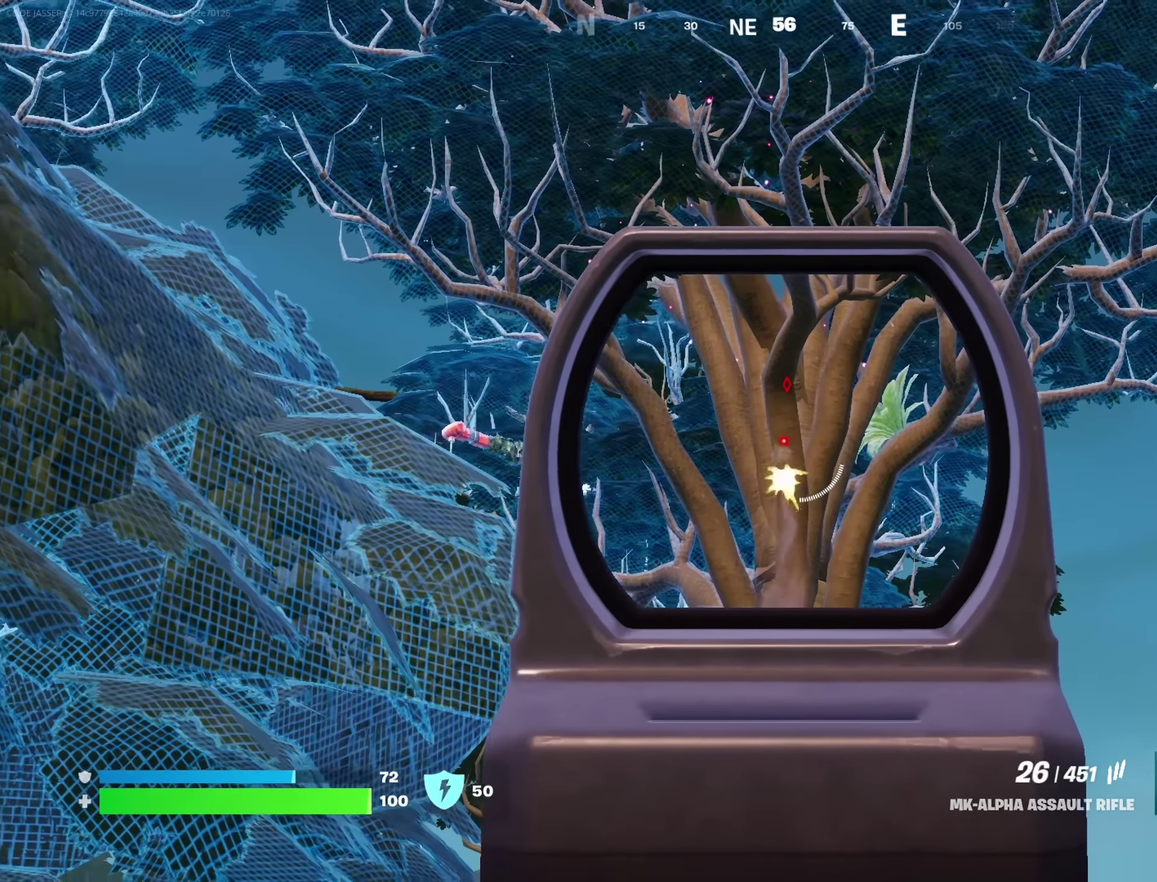
{"dt_ms": 450, "buttons": ["L2", "R2"], "left_stick": "left", "right_stick": "center"}
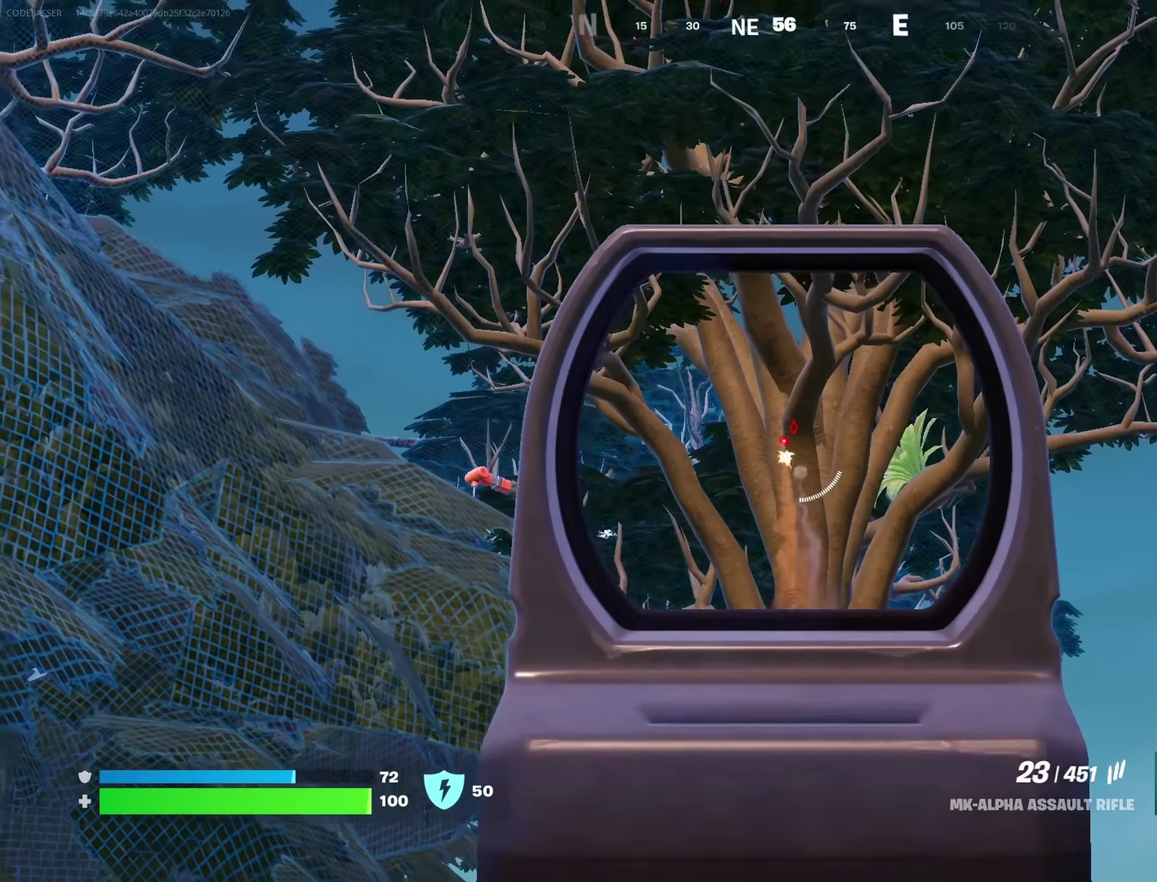
{"dt_ms": 350, "buttons": ["L2", "R2"], "left_stick": "center", "right_stick": "center", "events": [[67, "left_stick", "center"]]}
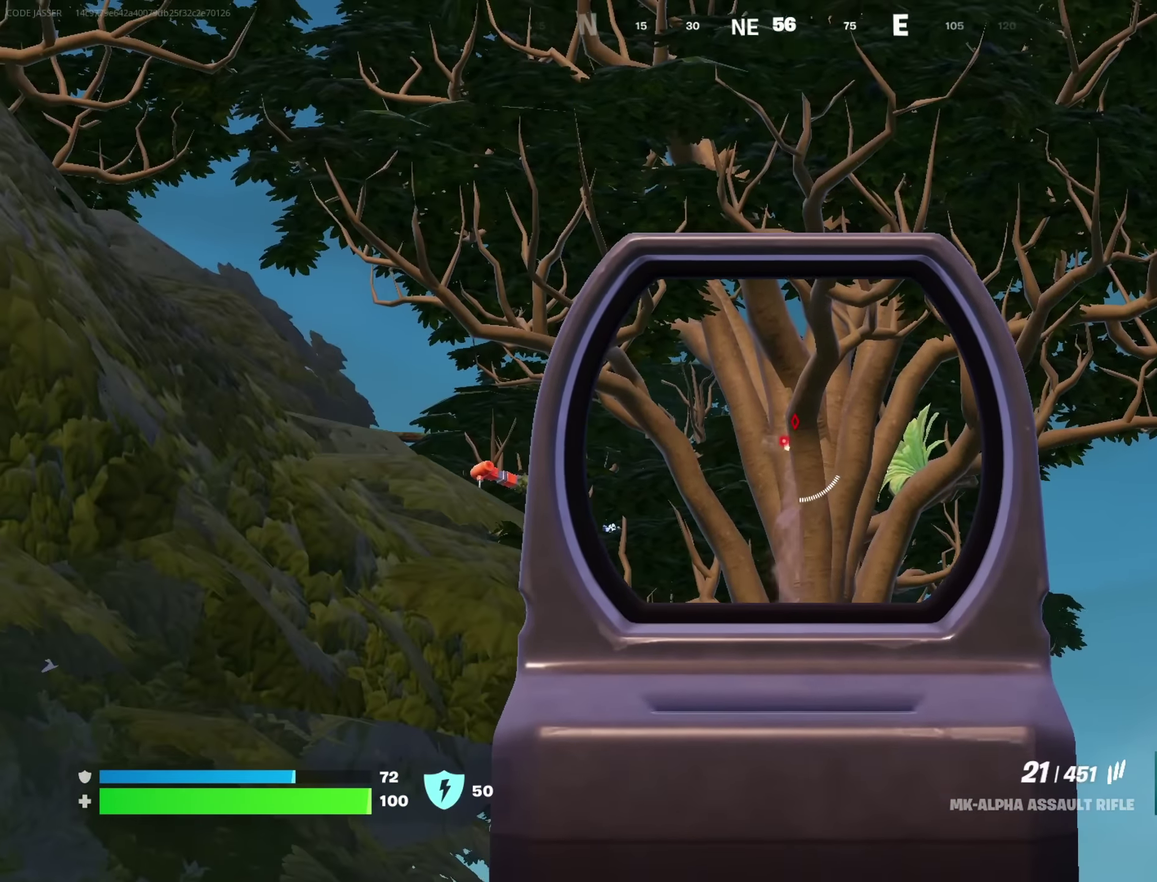
{"dt_ms": 900, "buttons": ["L2", "R2"], "left_stick": "center", "right_stick": "center", "events": [[233, "left_stick", "left"], [350, "left_stick", "center"], [800, "left_stick", "left"], [900, "left_stick", "center"]]}
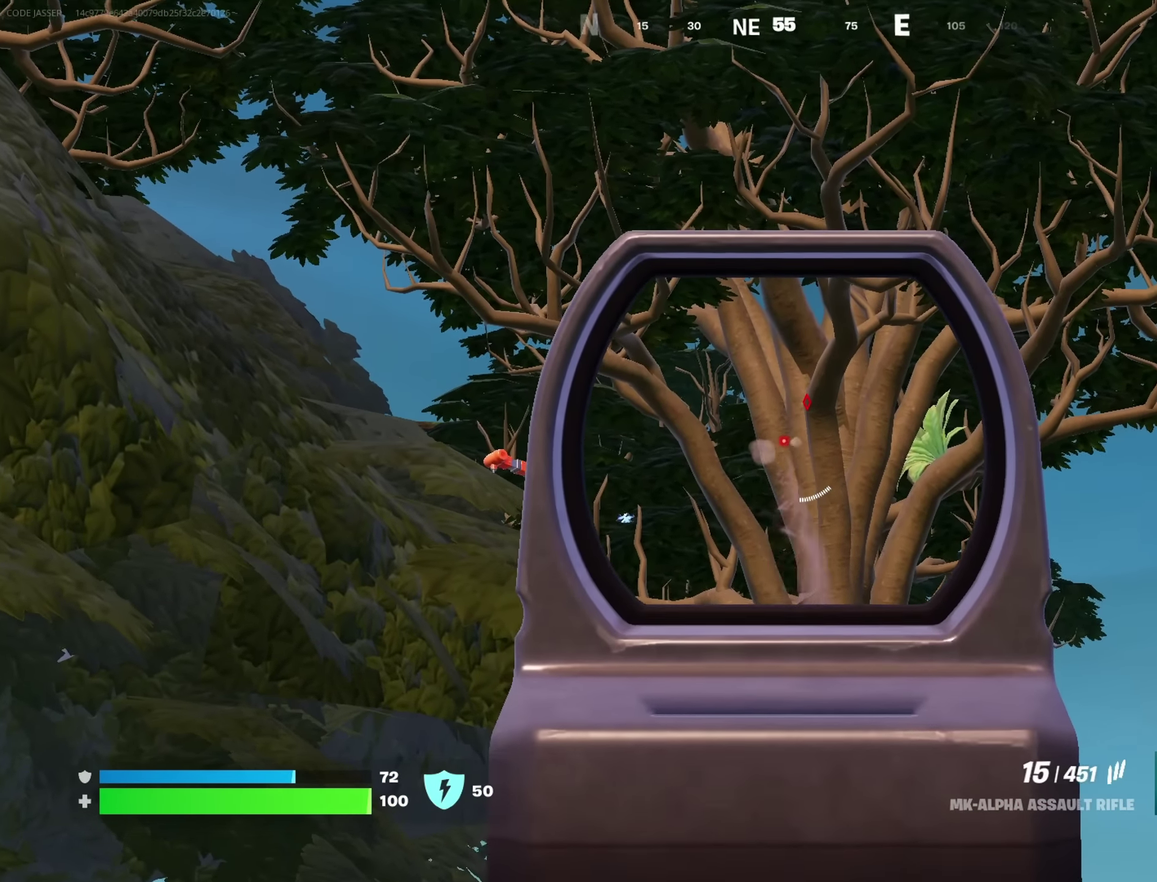
{"dt_ms": 250, "buttons": ["L2", "R2"], "left_stick": "center", "right_stick": "center", "events": []}
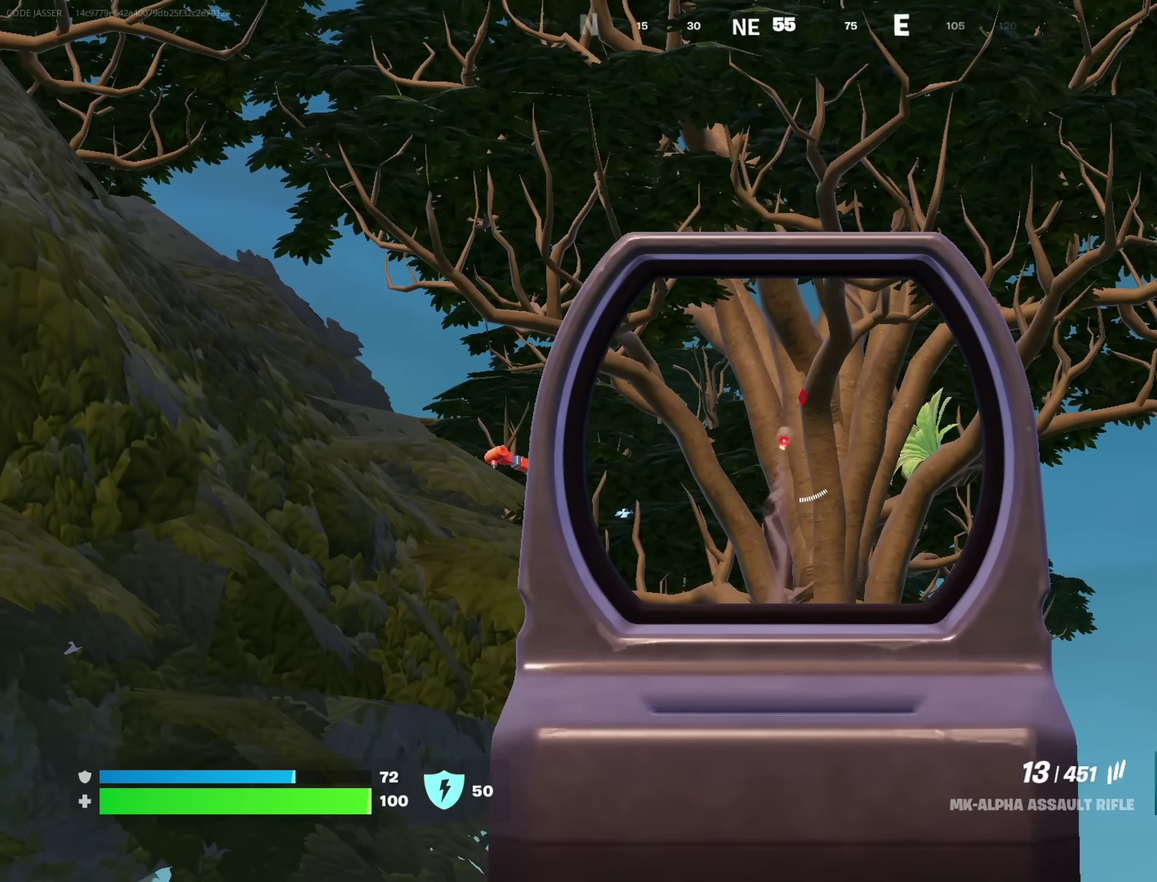
{"dt_ms": 650, "buttons": ["L2", "R2"], "left_stick": "down-left", "right_stick": "center", "events": [[583, "left_stick", "down-left"], [583, "right_stick", "up"], [633, "right_stick", "center"]]}
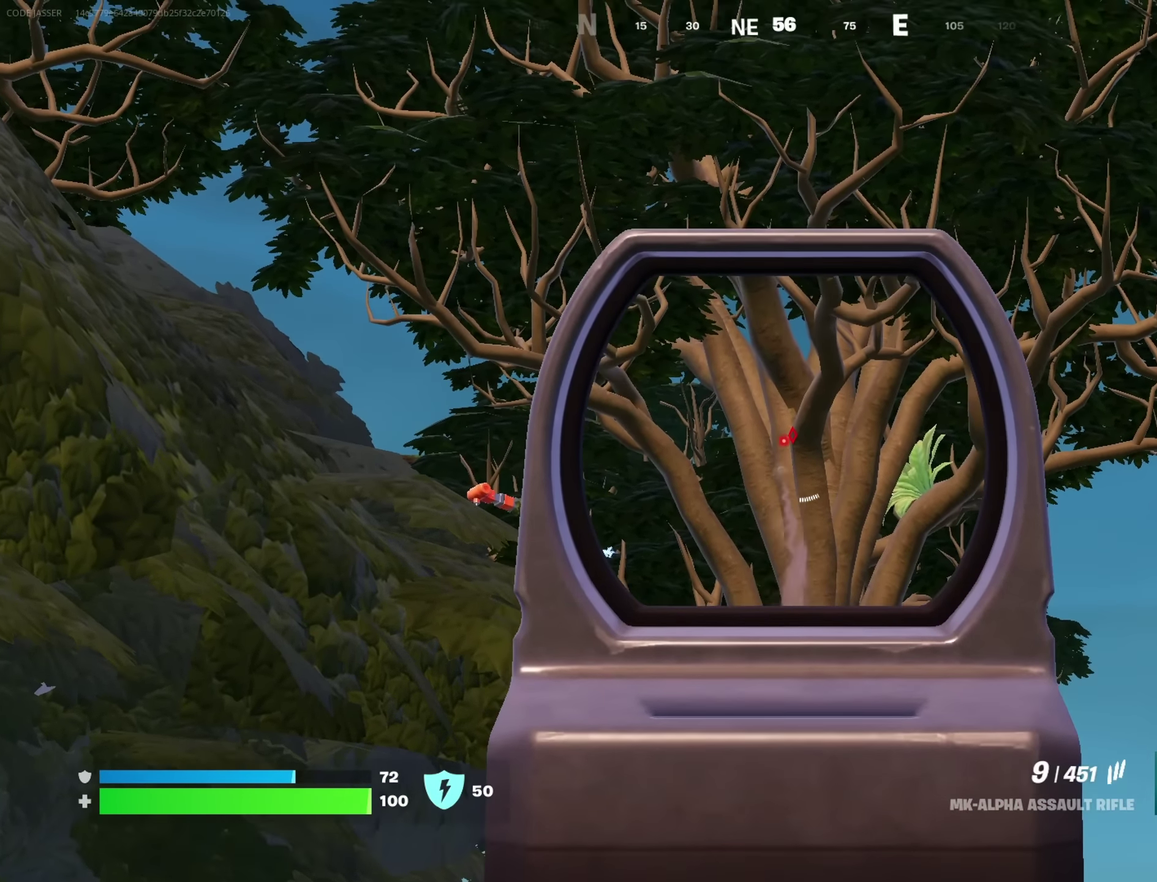
{"dt_ms": 350, "buttons": [], "left_stick": "left", "right_stick": "center"}
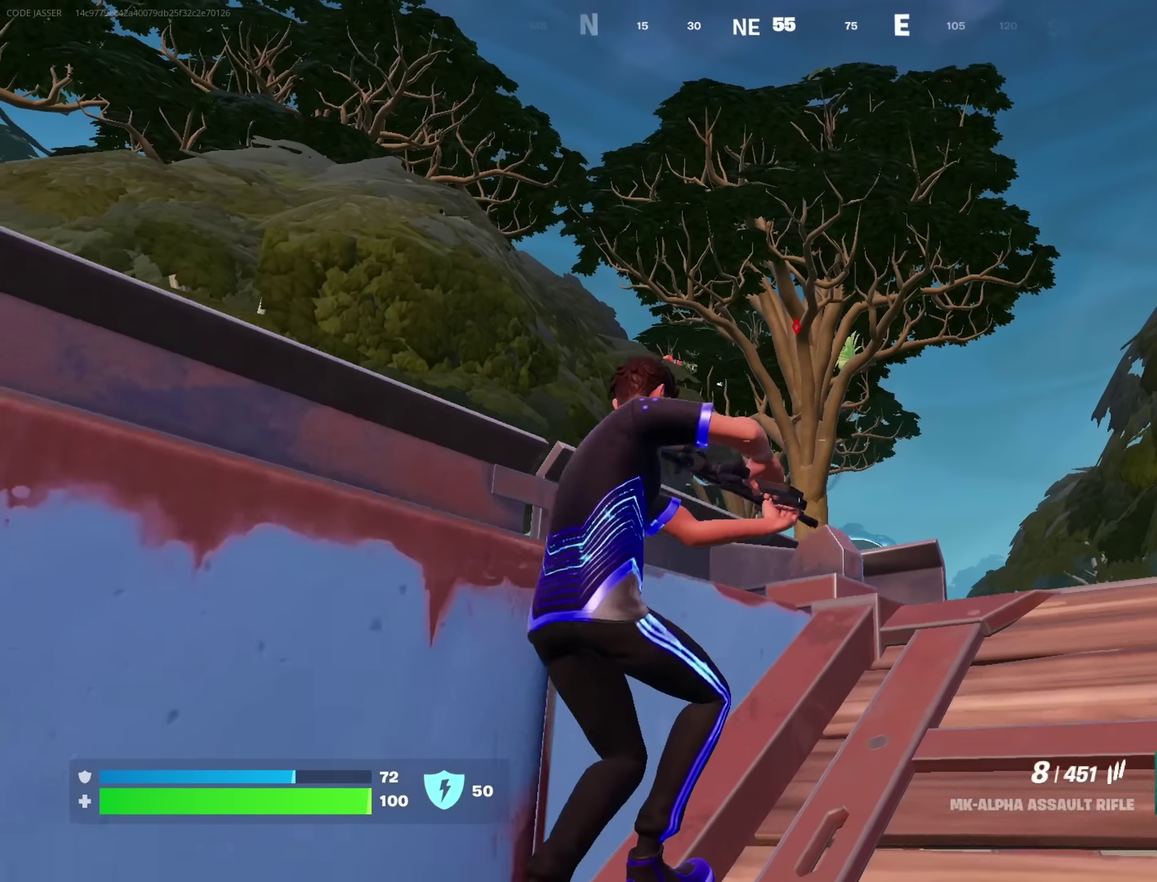
{"dt_ms": 550, "buttons": [], "left_stick": "center", "right_stick": "center", "events": [[33, "left_stick", "center"]]}
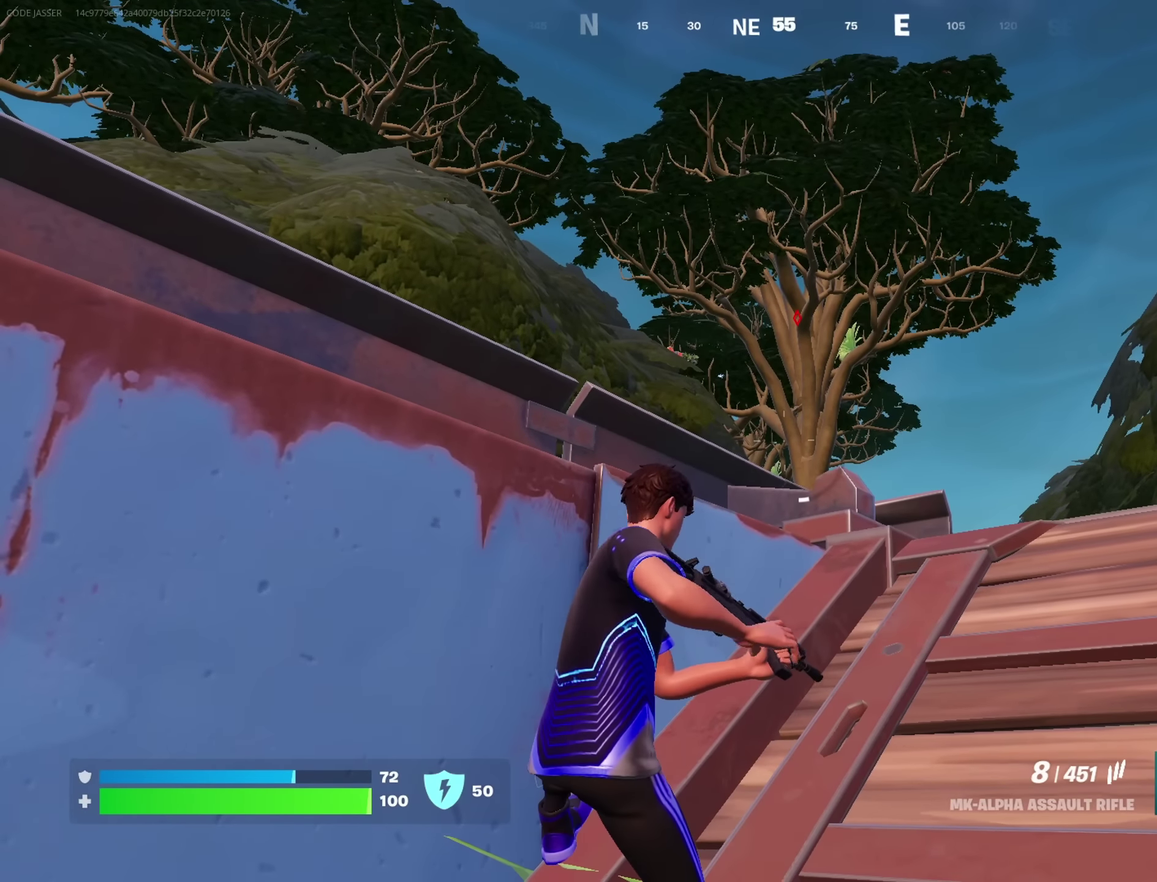
{"dt_ms": 450, "buttons": ["CROSS"], "left_stick": "center", "right_stick": "center", "events": [[316, "CROSS", "down"], [366, "CROSS", "up"], [450, "CROSS", "down"]]}
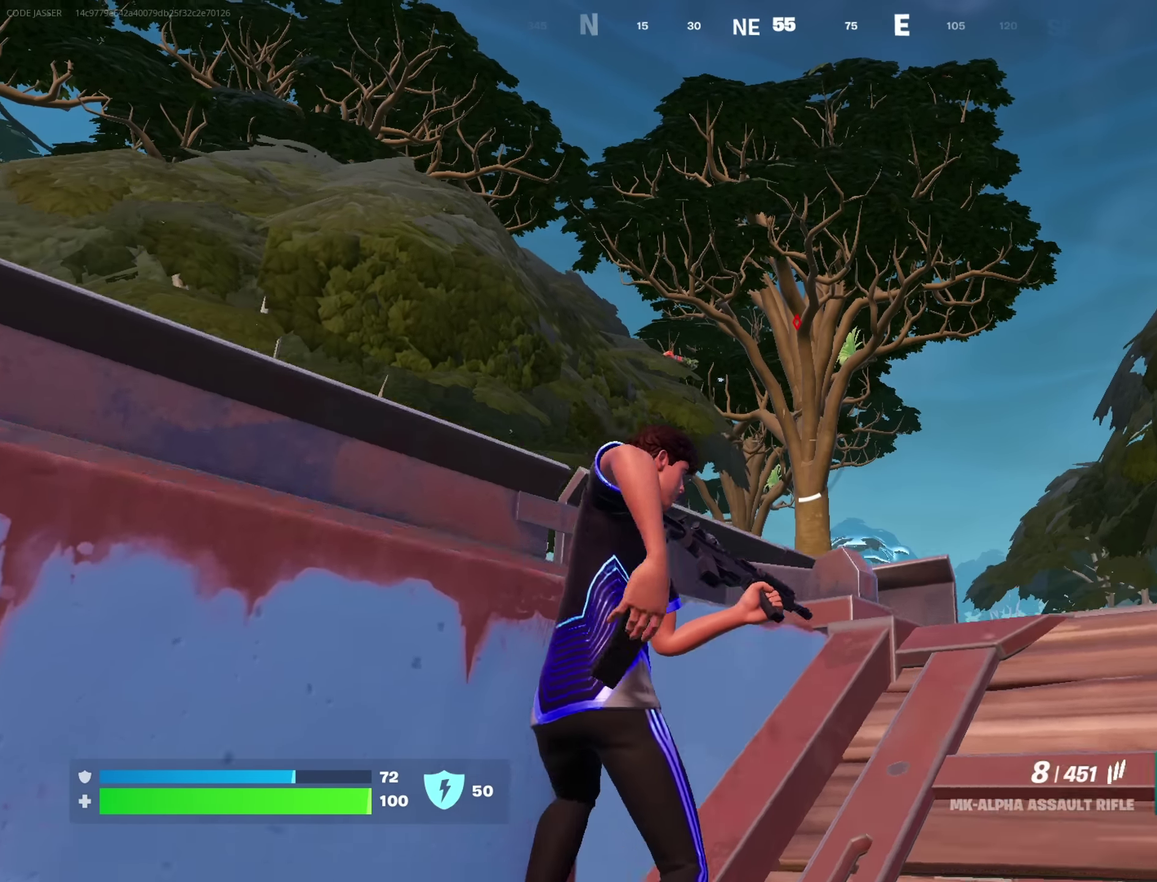
{"dt_ms": 750, "buttons": [], "left_stick": "up-left", "right_stick": "up-right", "events": [[16, "left_stick", "left"], [50, "CROSS", "up"], [133, "left_stick", "up-left"], [166, "right_stick", "down-left"], [300, "left_stick", "up"], [416, "right_stick", "center"], [483, "left_stick", "up-left"], [600, "right_stick", "up"], [683, "right_stick", "up-right"]]}
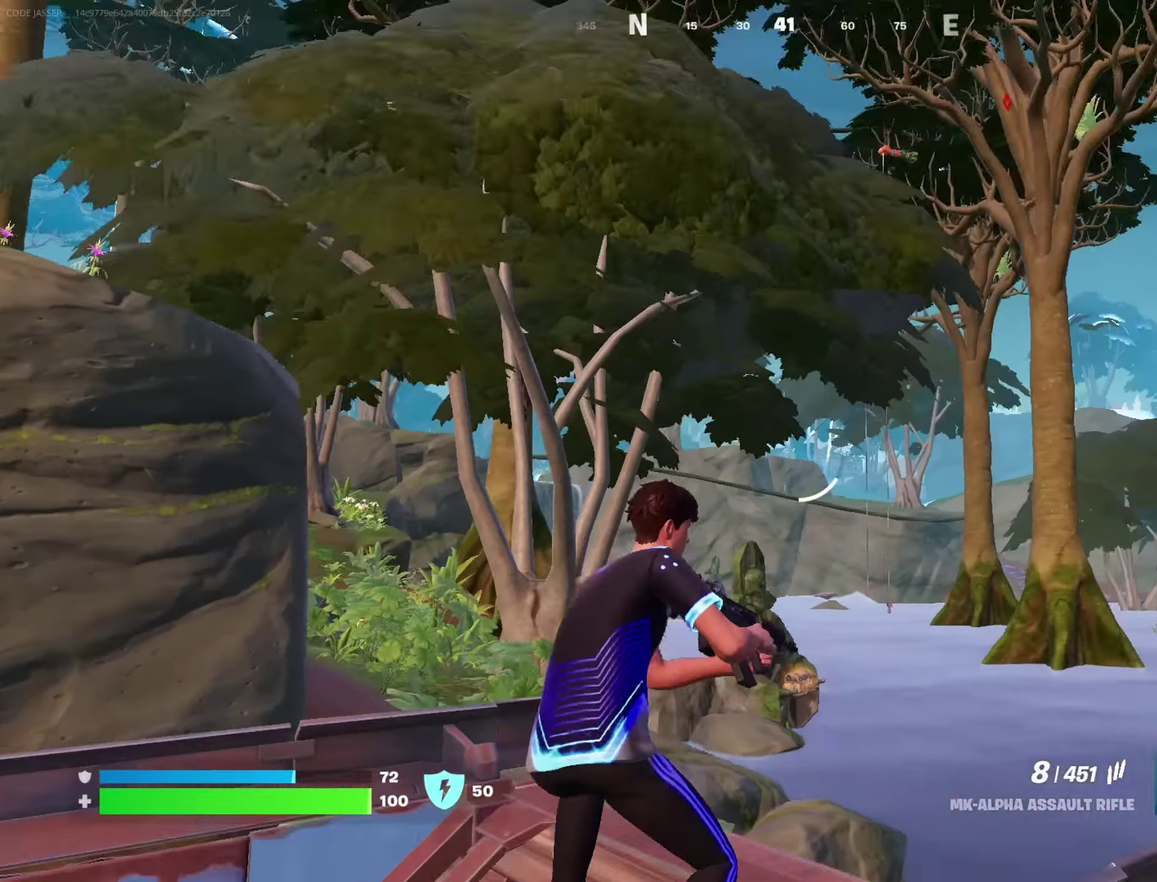
{"dt_ms": 250, "buttons": [], "left_stick": "up", "right_stick": "center", "events": [[83, "right_stick", "center"], [233, "left_stick", "up"]]}
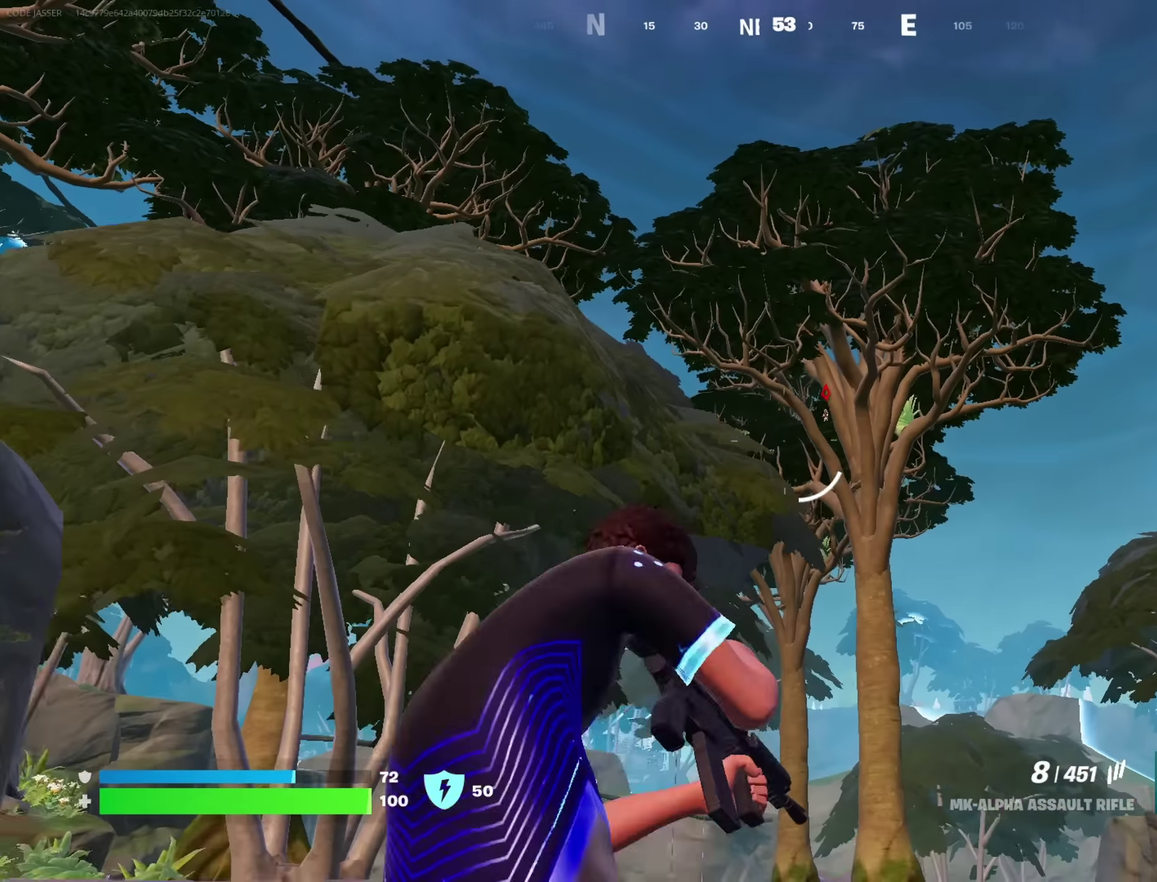
{"dt_ms": 650, "buttons": ["L2"], "left_stick": "center", "right_stick": "center", "events": [[466, "left_stick", "center"], [500, "L2", "down"], [550, "left_stick", "down-right"], [616, "left_stick", "center"]]}
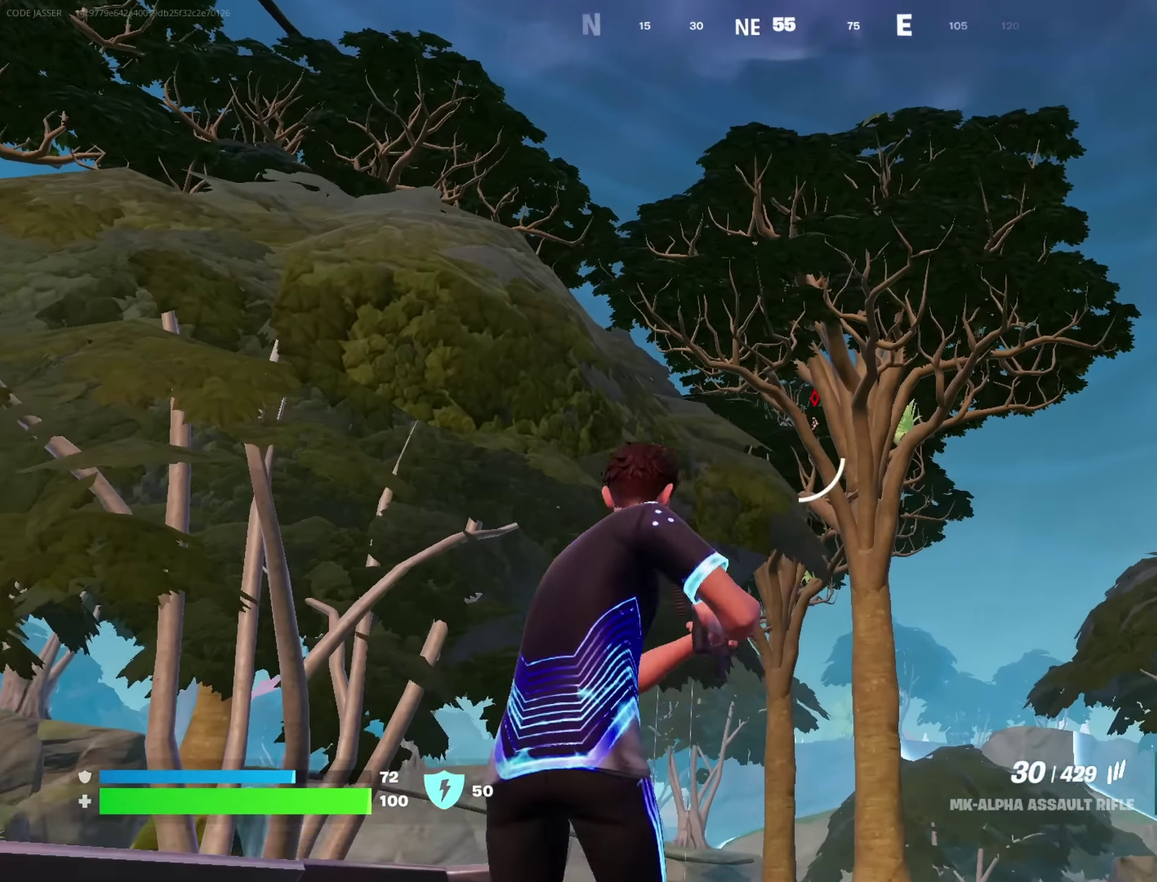
{"dt_ms": 350, "buttons": ["L2"], "left_stick": "down-left", "right_stick": "up-right", "events": [[50, "left_stick", "down-left"], [116, "left_stick", "left"], [250, "right_stick", "up-right"], [300, "left_stick", "down-left"]]}